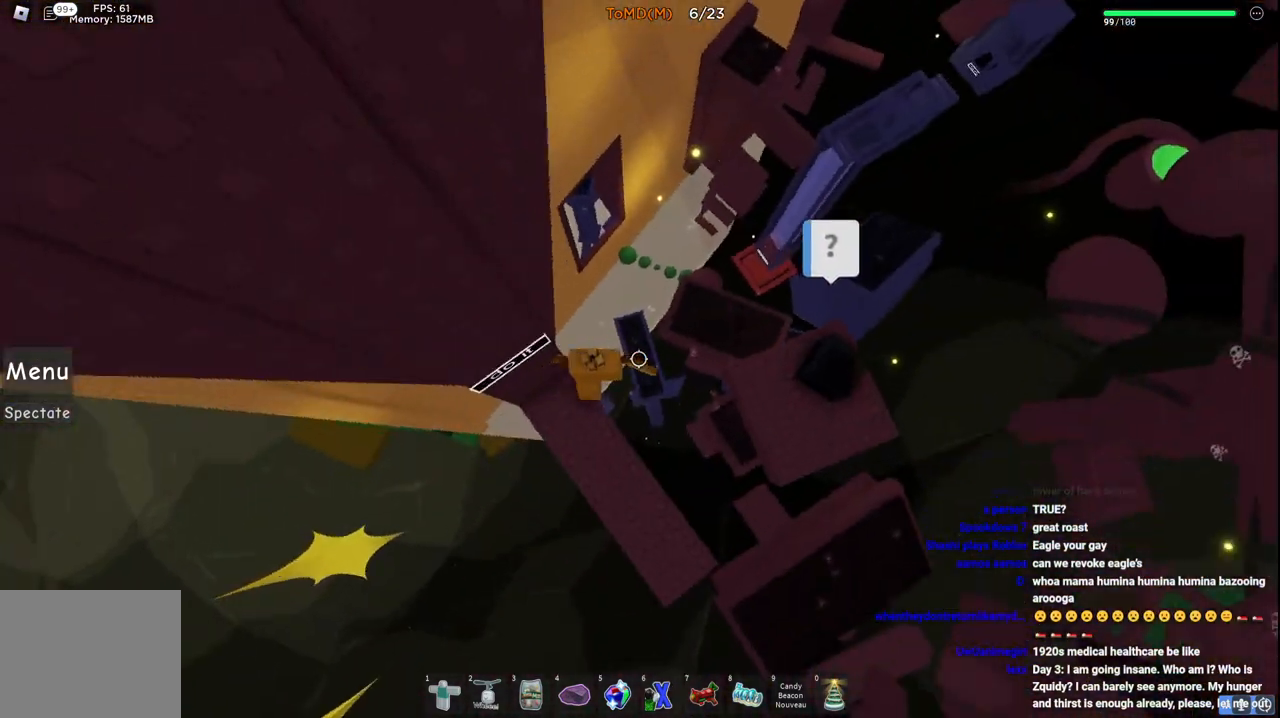
Gameplay with keyboard; each line is a JSON object with the keys held at the frame after it. "events" lists presses ("down") and releases ("up") of "a", "ctrl", "d", "e", "q", "s", "shift", "space" and "w" between this image and that frame as [ms after this image, input, new state], when the widget could be followed in between. No other keys are recorded. Mouse input is not recorded.
{"keys": ["d", "w"], "events": [[50, "space", "down"], [367, "space", "up"], [417, "w", "down"]]}
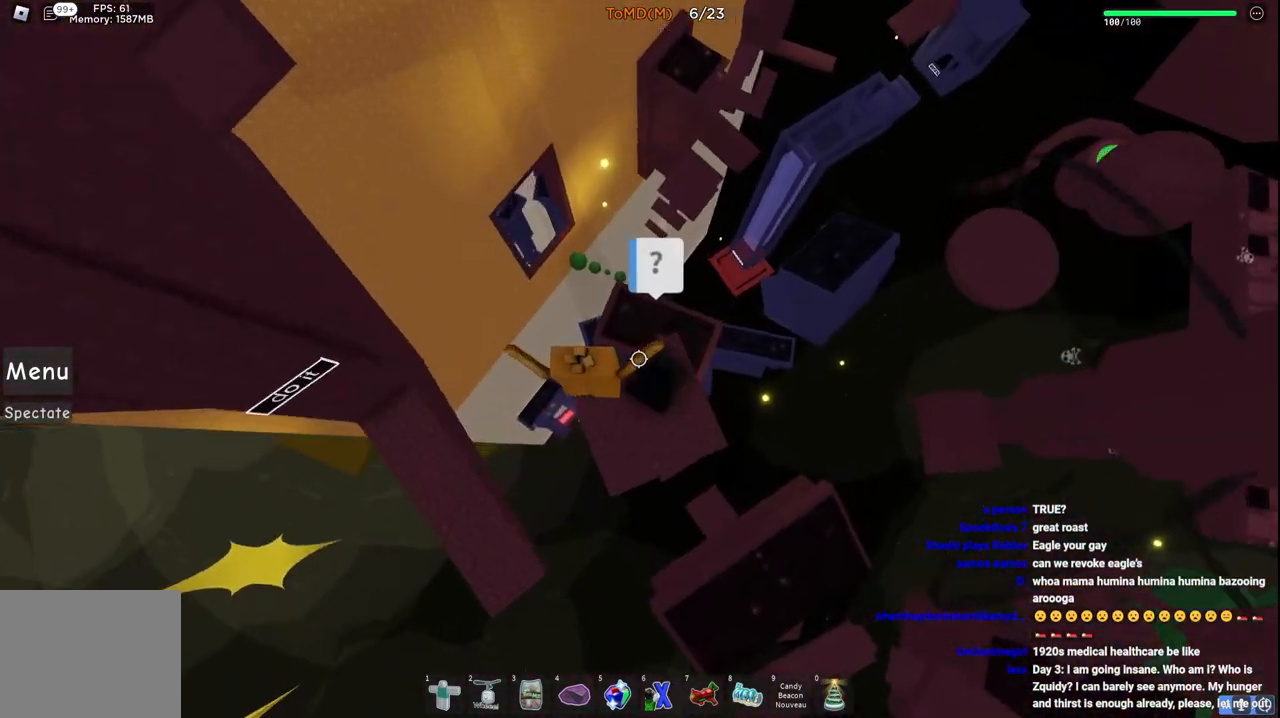
{"keys": ["w"], "events": [[17, "space", "down"], [50, "d", "up"], [400, "space", "up"]]}
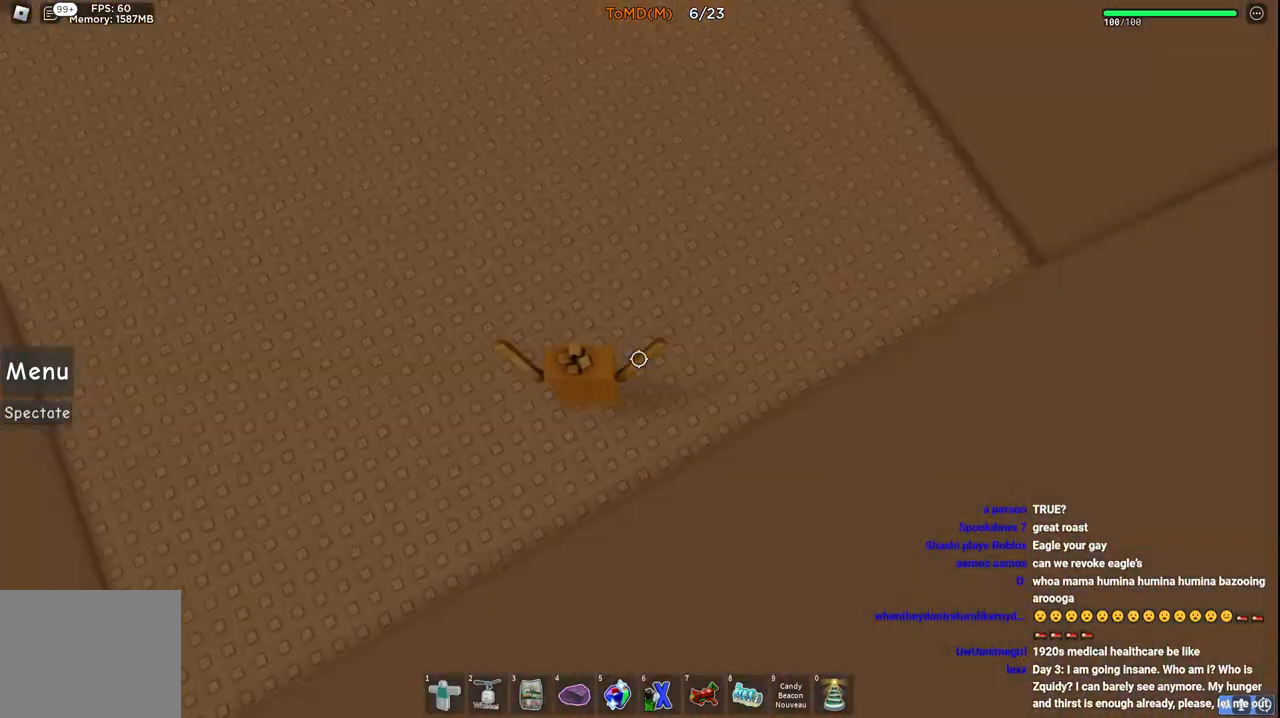
{"keys": ["w"], "events": []}
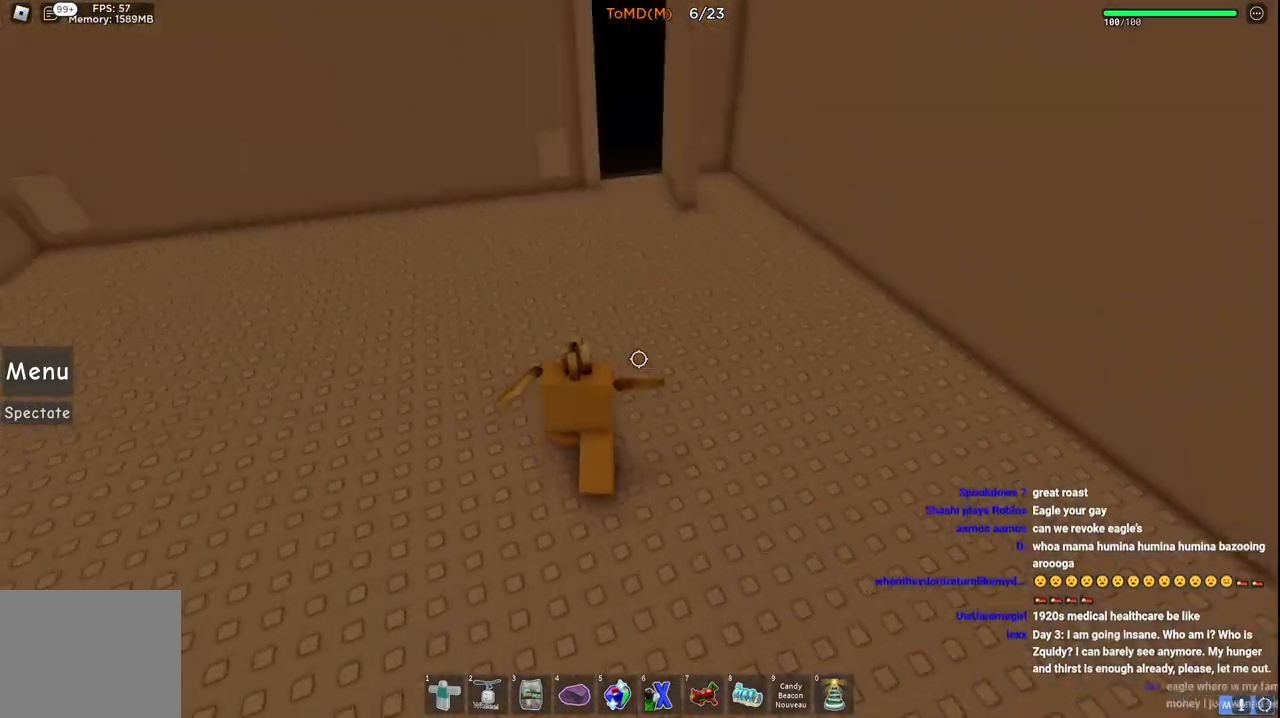
{"keys": ["w"], "events": []}
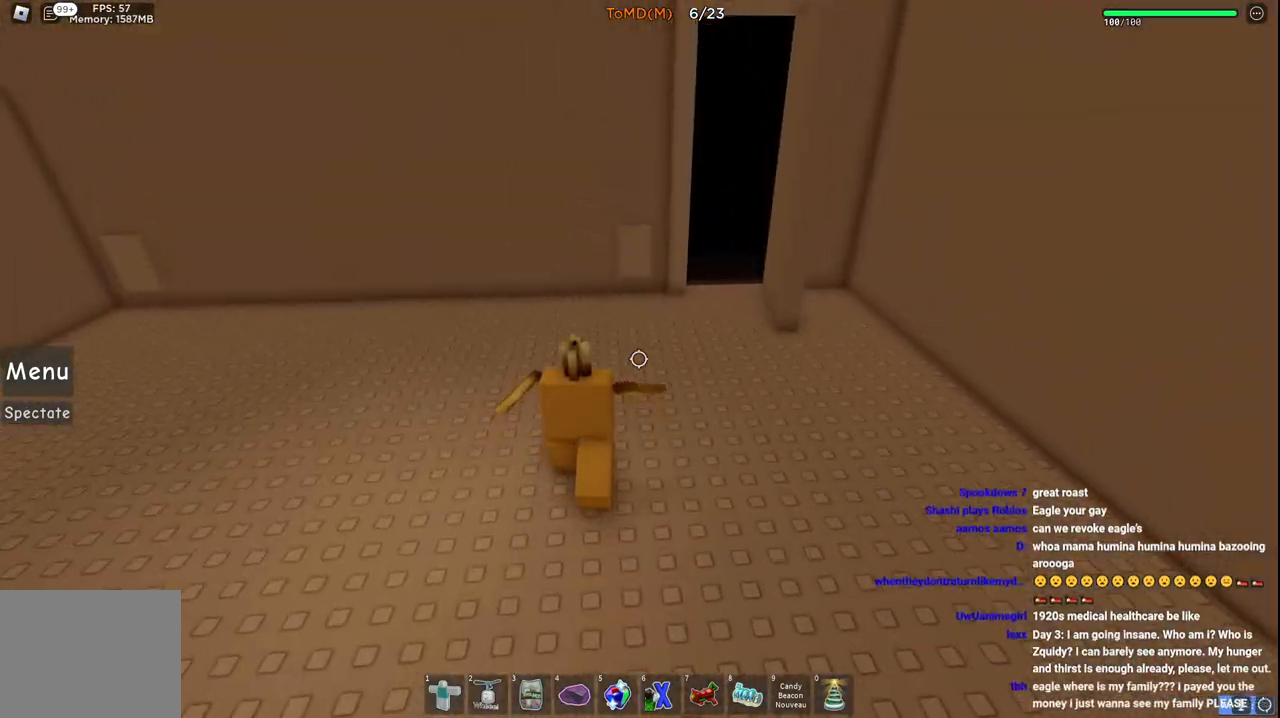
{"keys": ["d", "w"], "events": [[150, "d", "down"]]}
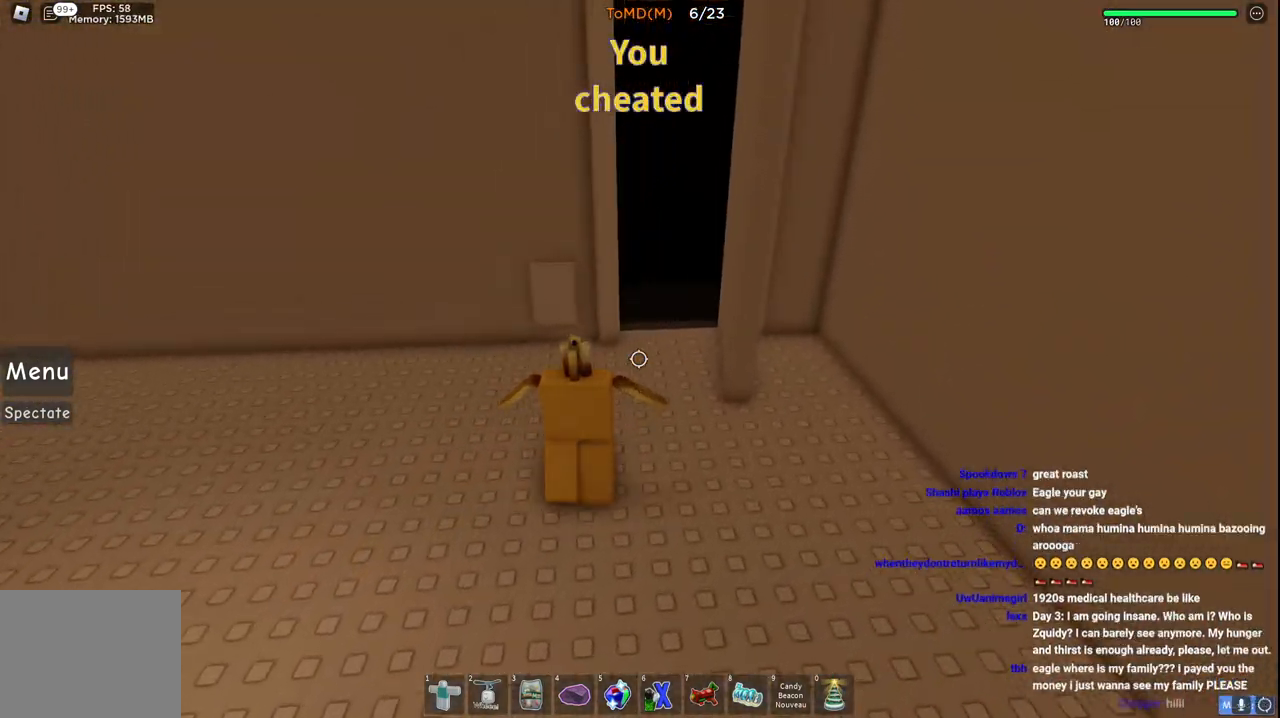
{"keys": ["w"], "events": [[183, "d", "up"]]}
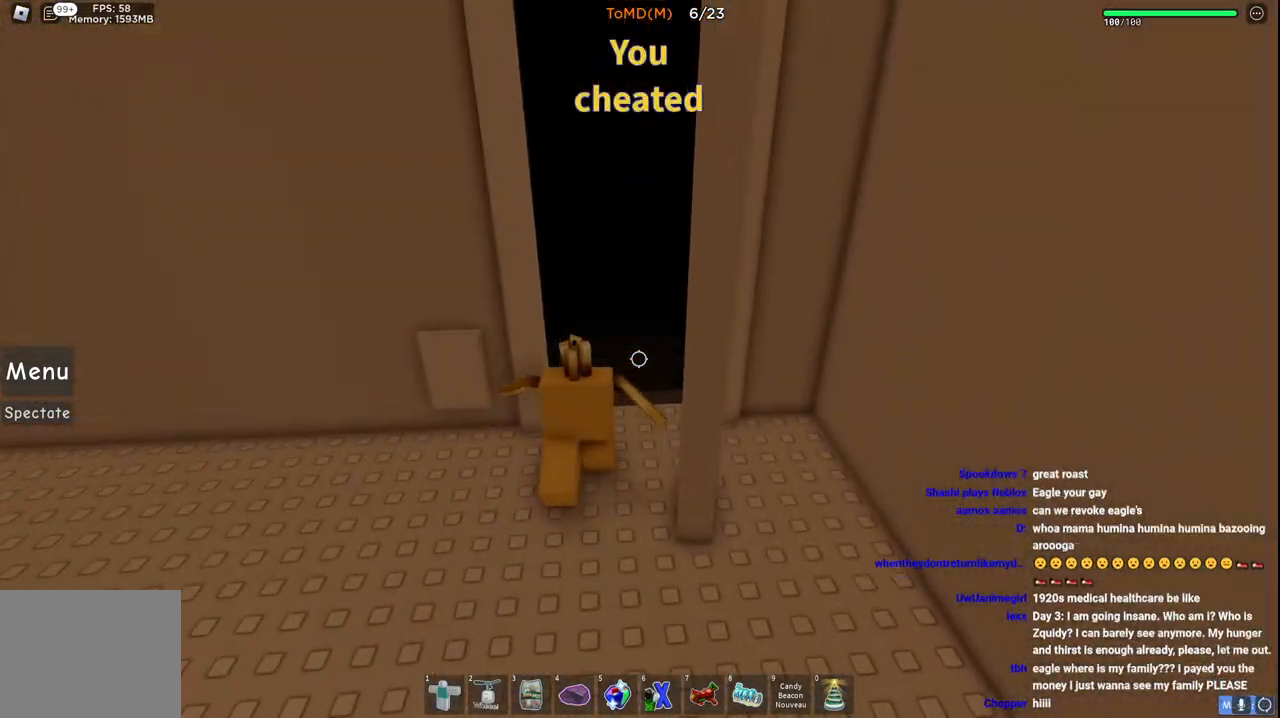
{"keys": ["s"], "events": [[117, "w", "up"], [283, "s", "down"]]}
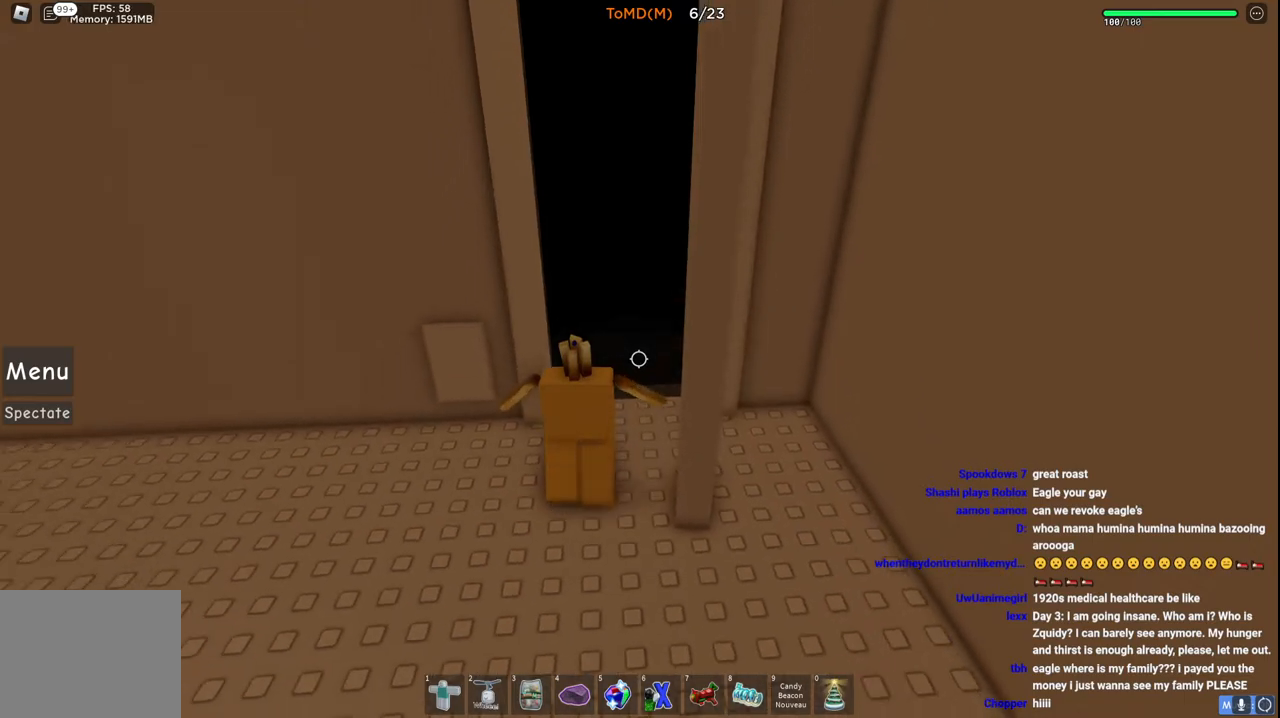
{"keys": ["s"], "events": []}
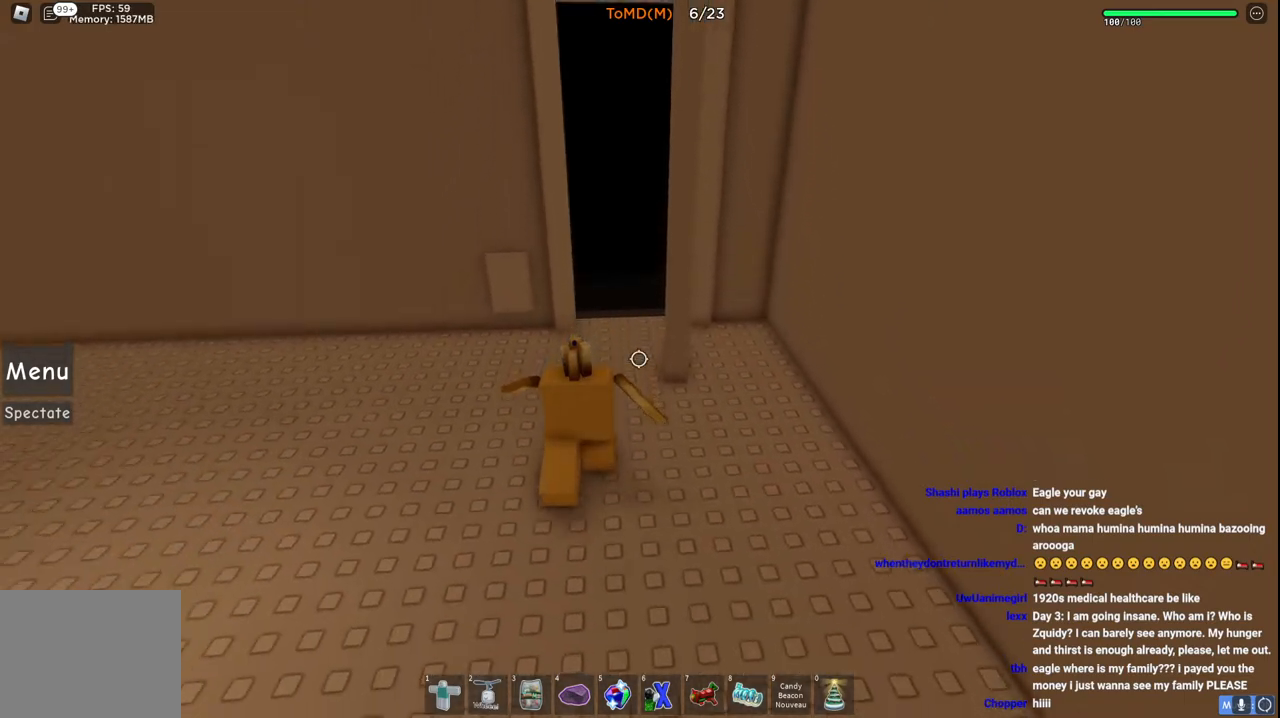
{"keys": ["a", "s"], "events": [[233, "a", "down"]]}
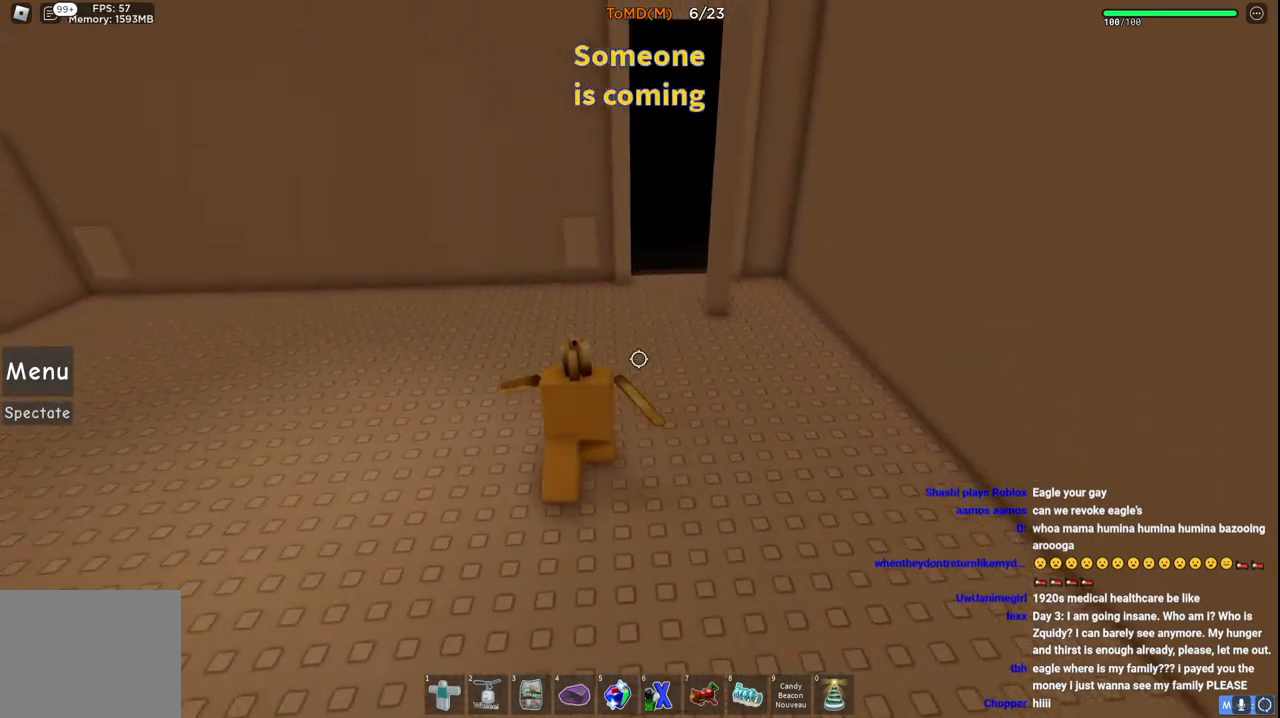
{"keys": ["w"], "events": [[83, "s", "up"], [233, "w", "down"], [317, "a", "up"]]}
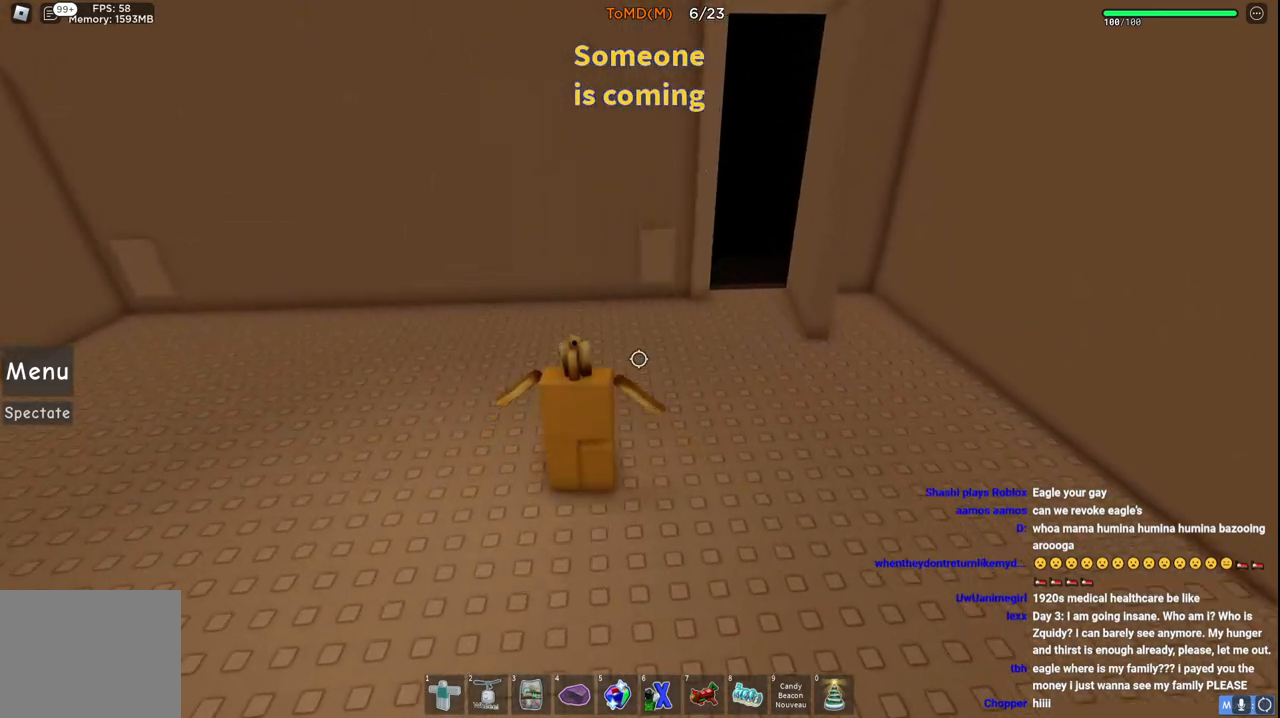
{"keys": ["w"], "events": []}
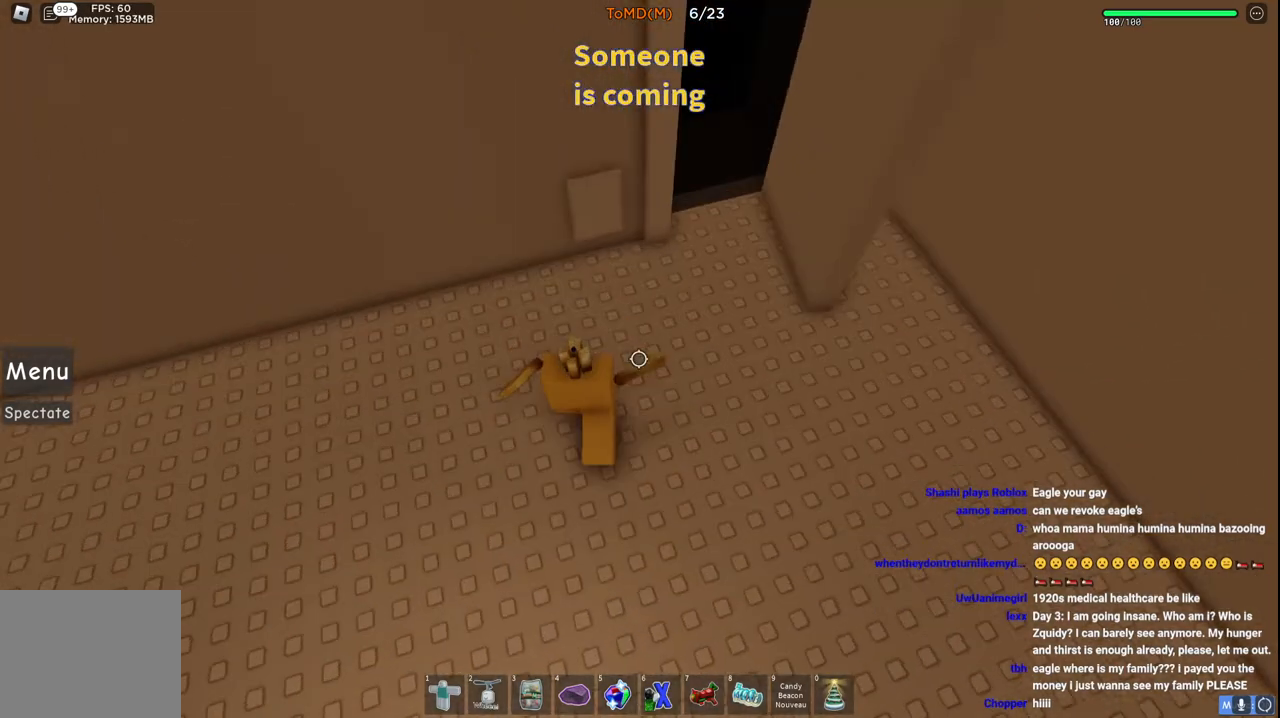
{"keys": [], "events": [[83, "space", "down"], [233, "space", "up"], [383, "w", "up"]]}
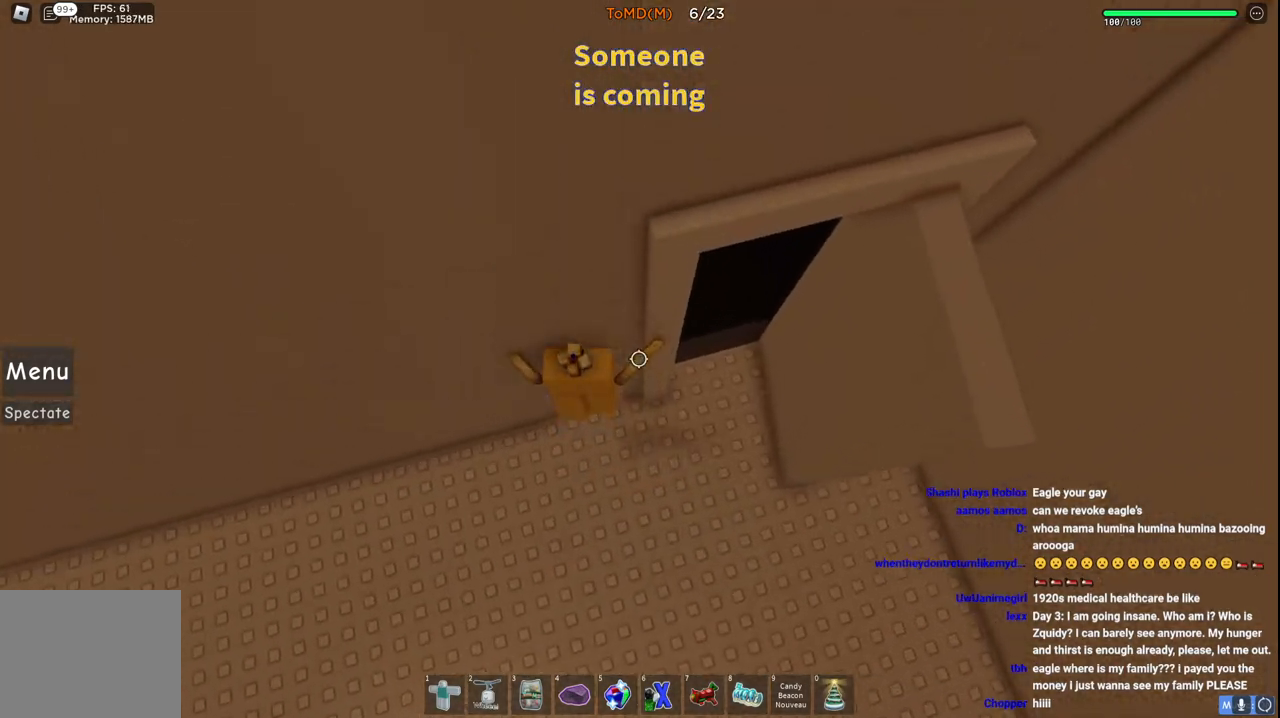
{"keys": ["d", "w"], "events": [[33, "d", "down"], [33, "w", "down"], [133, "space", "down"], [383, "space", "up"]]}
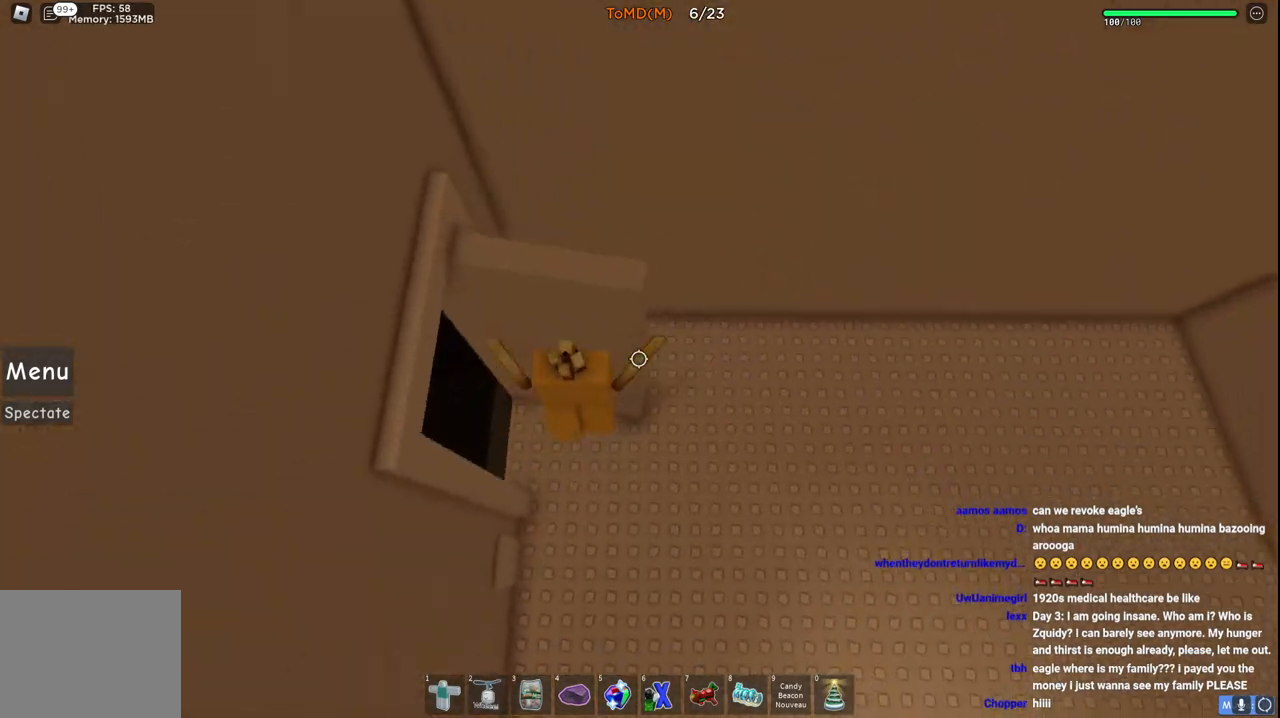
{"keys": ["a", "space", "w"], "events": [[167, "d", "up"], [200, "w", "up"], [233, "a", "down"], [317, "w", "down"], [383, "space", "down"]]}
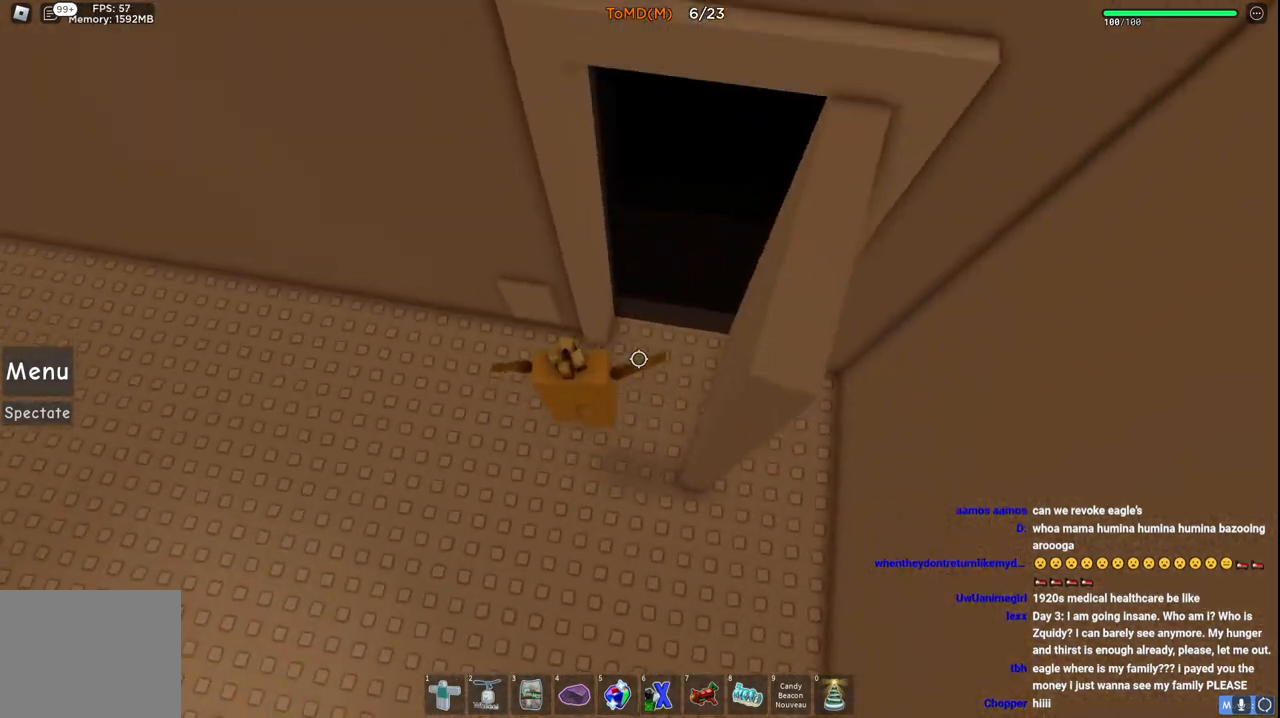
{"keys": ["d", "space", "w"], "events": [[67, "space", "up"], [200, "a", "up"], [433, "space", "down"], [450, "d", "down"]]}
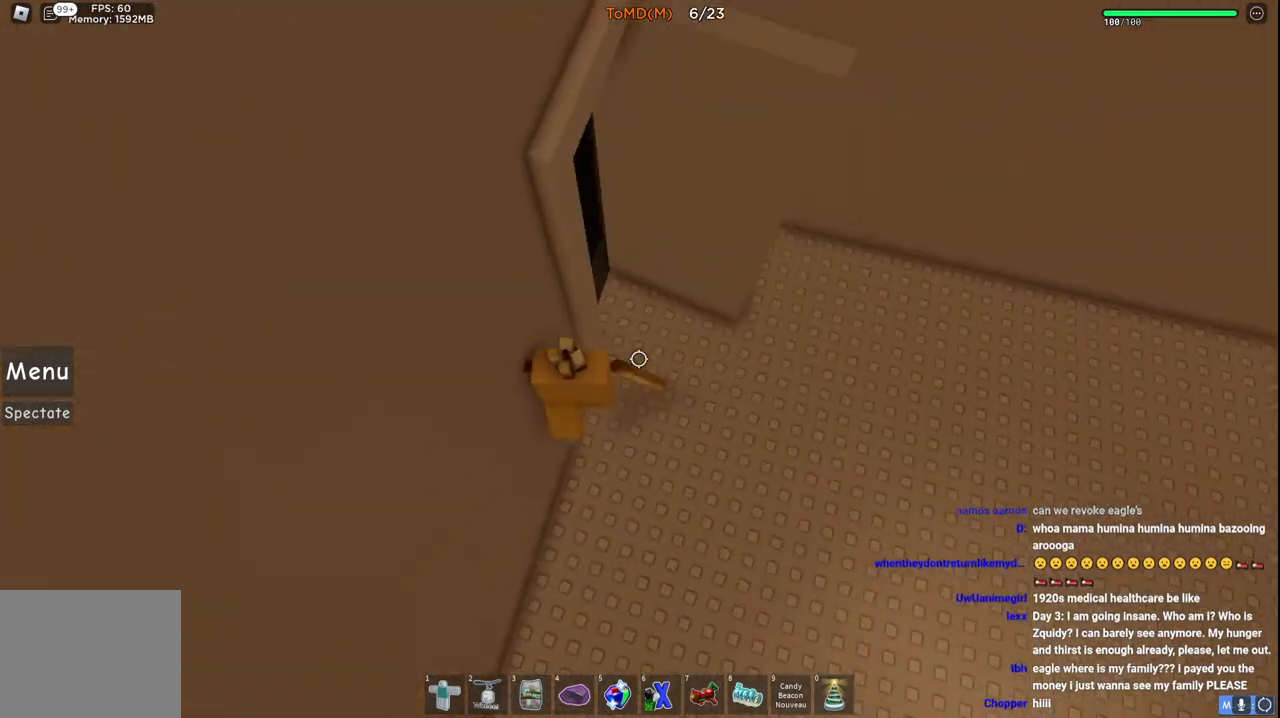
{"keys": ["w"], "events": [[133, "space", "up"], [150, "d", "up"]]}
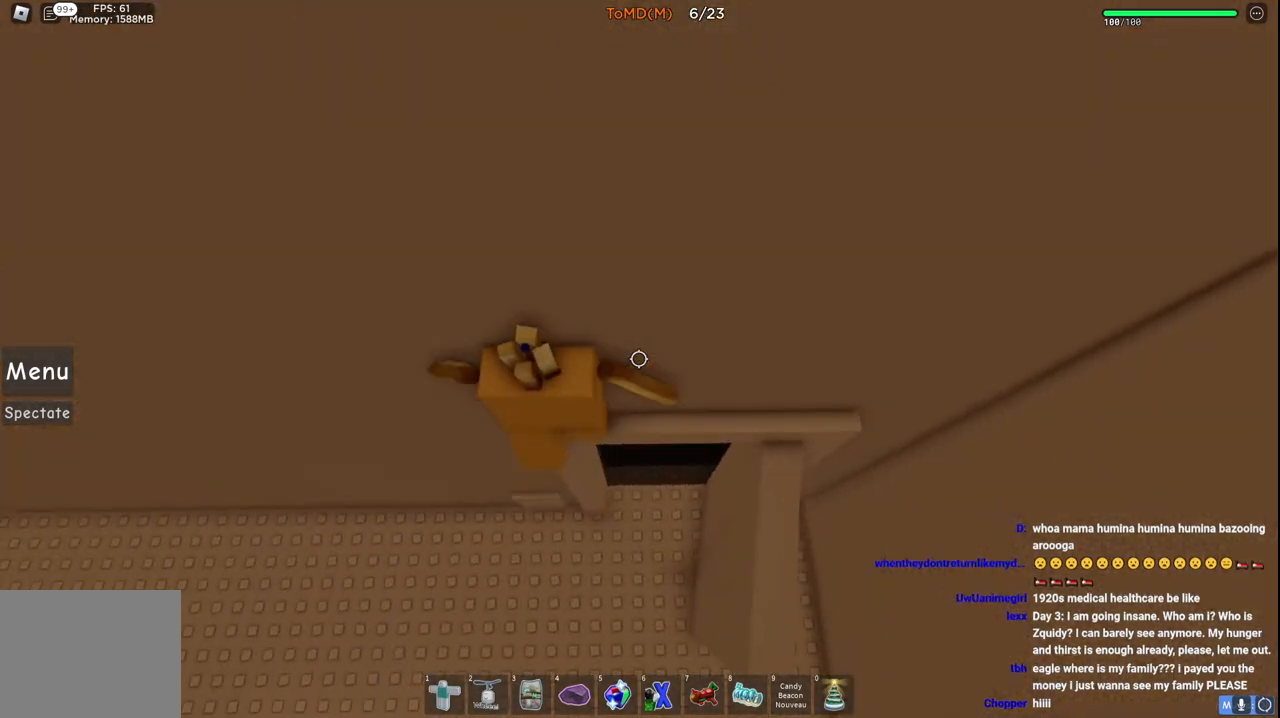
{"keys": ["d", "w"], "events": [[150, "d", "down"]]}
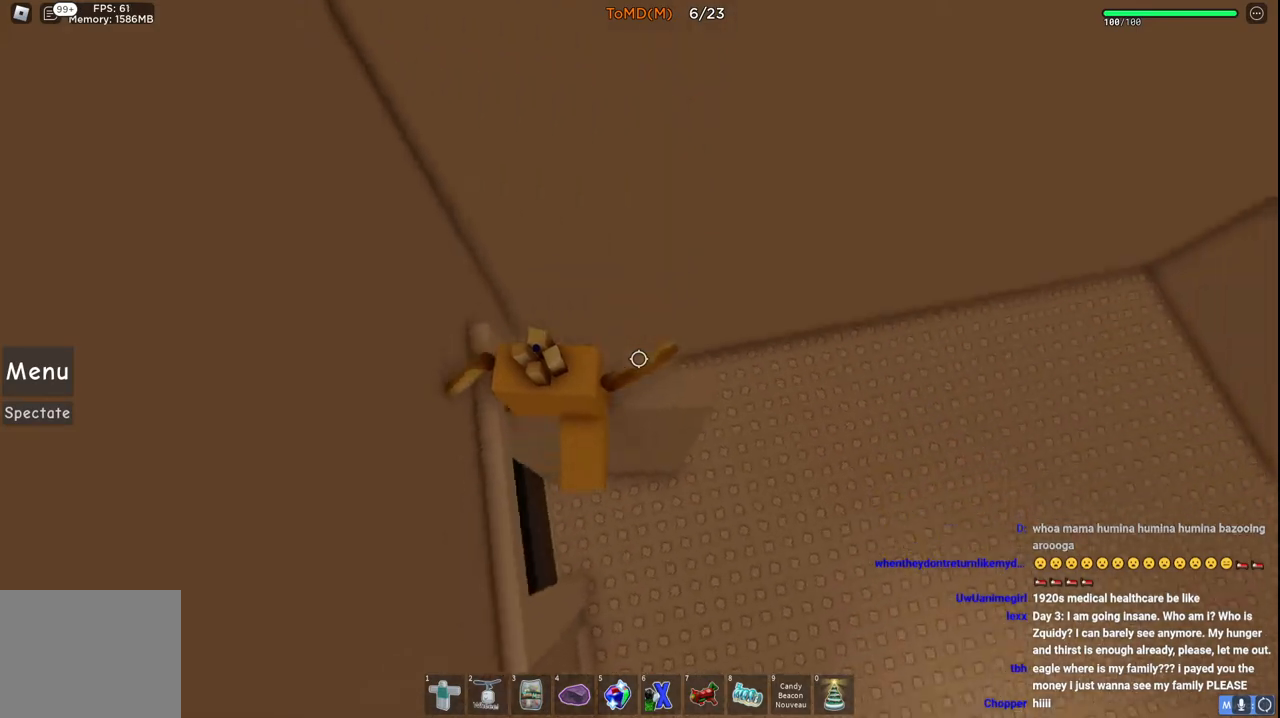
{"keys": ["d", "space", "w"], "events": [[167, "space", "down"]]}
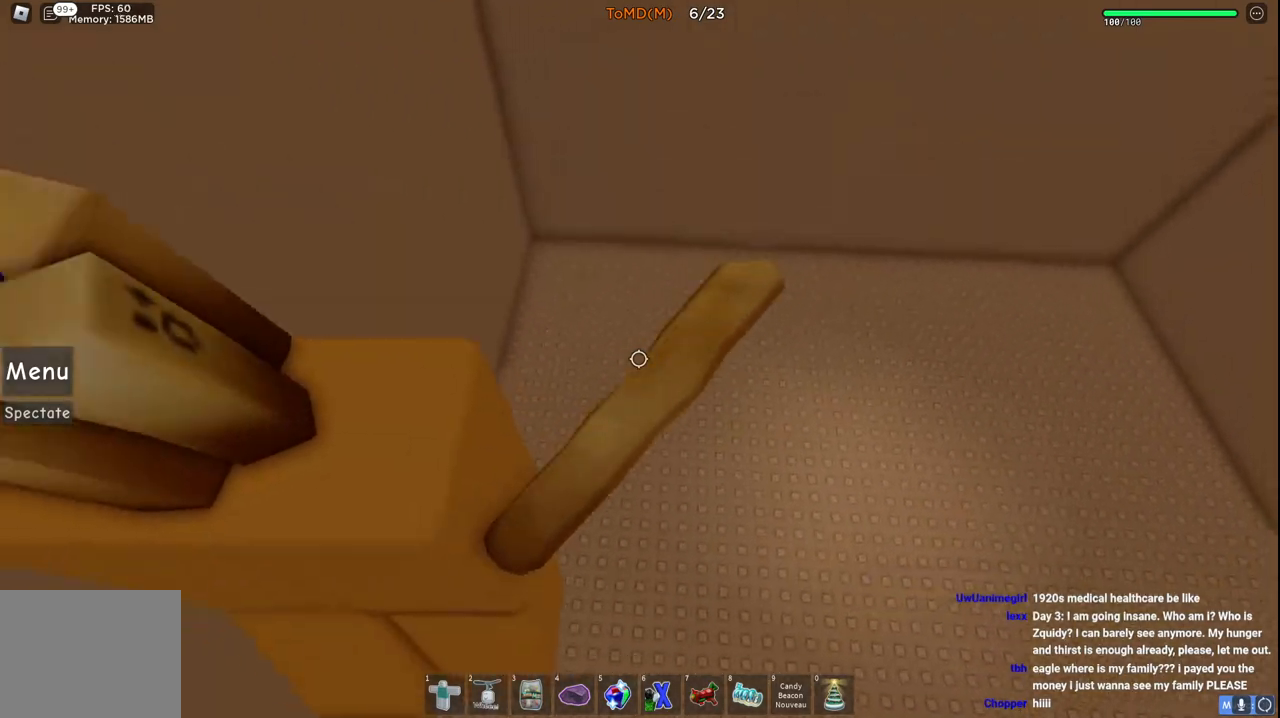
{"keys": ["d", "space", "w"], "events": []}
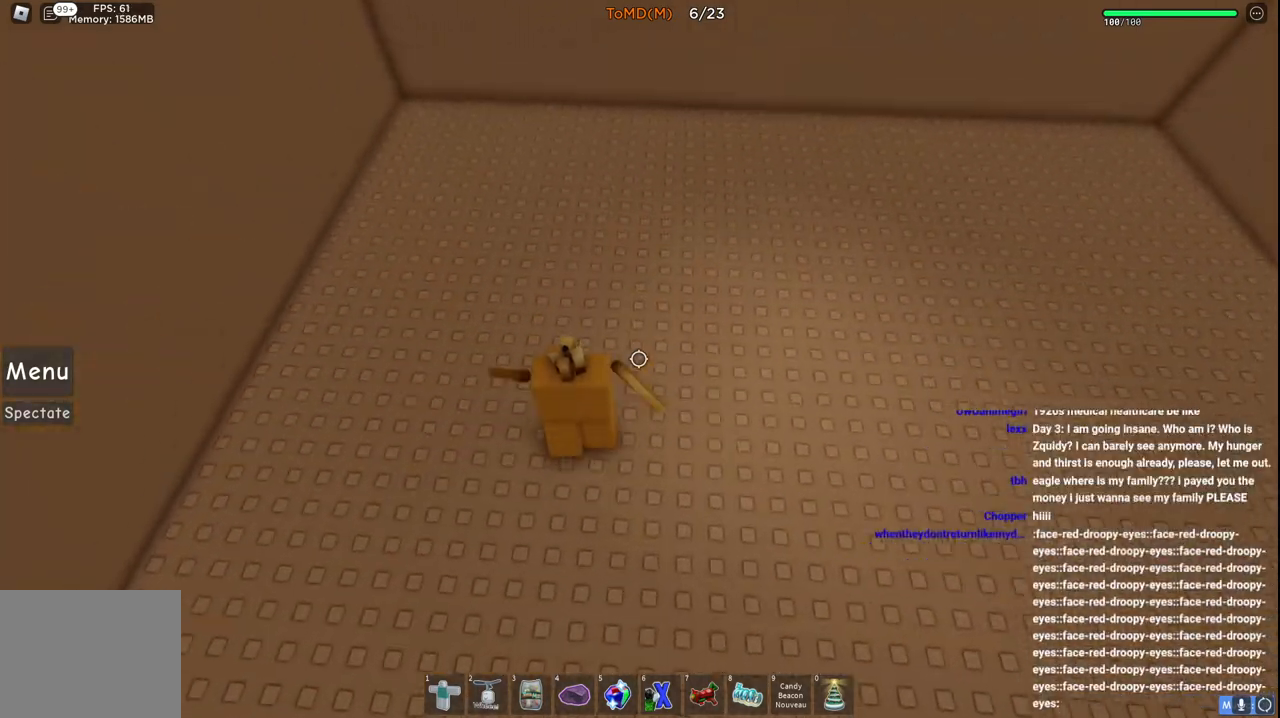
{"keys": ["d", "w"], "events": [[483, "space", "up"]]}
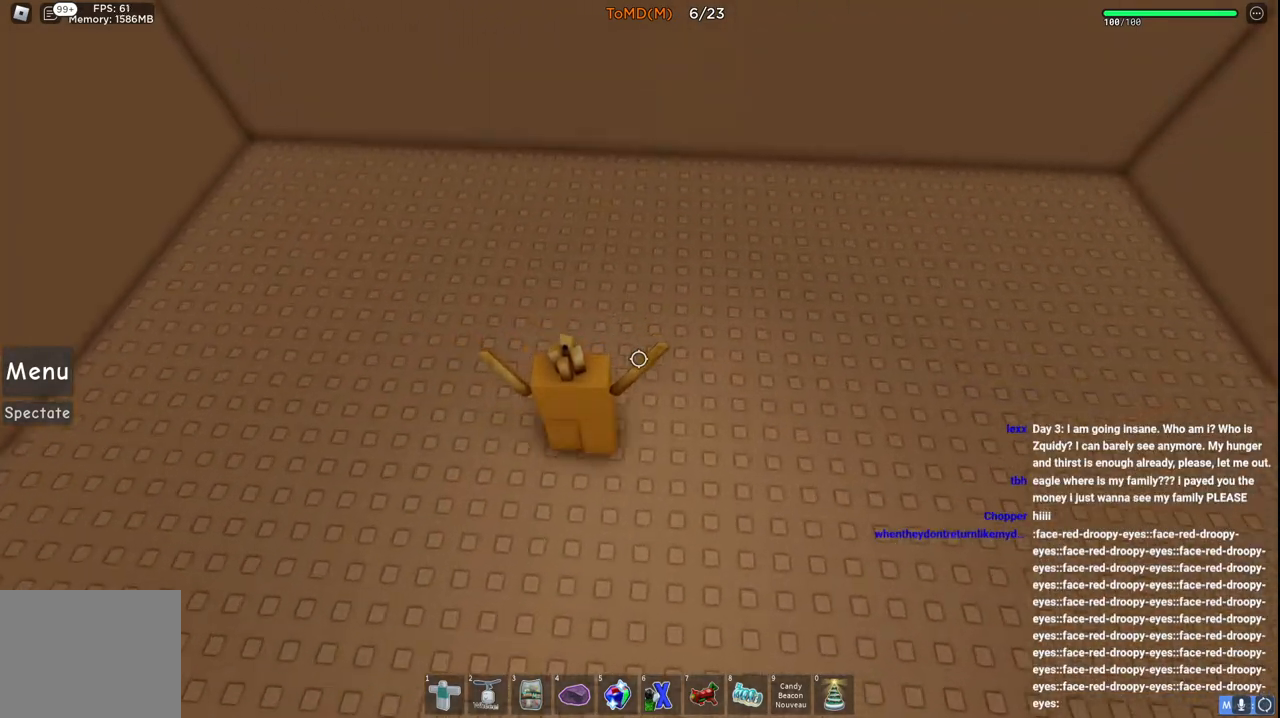
{"keys": ["d", "w"], "events": []}
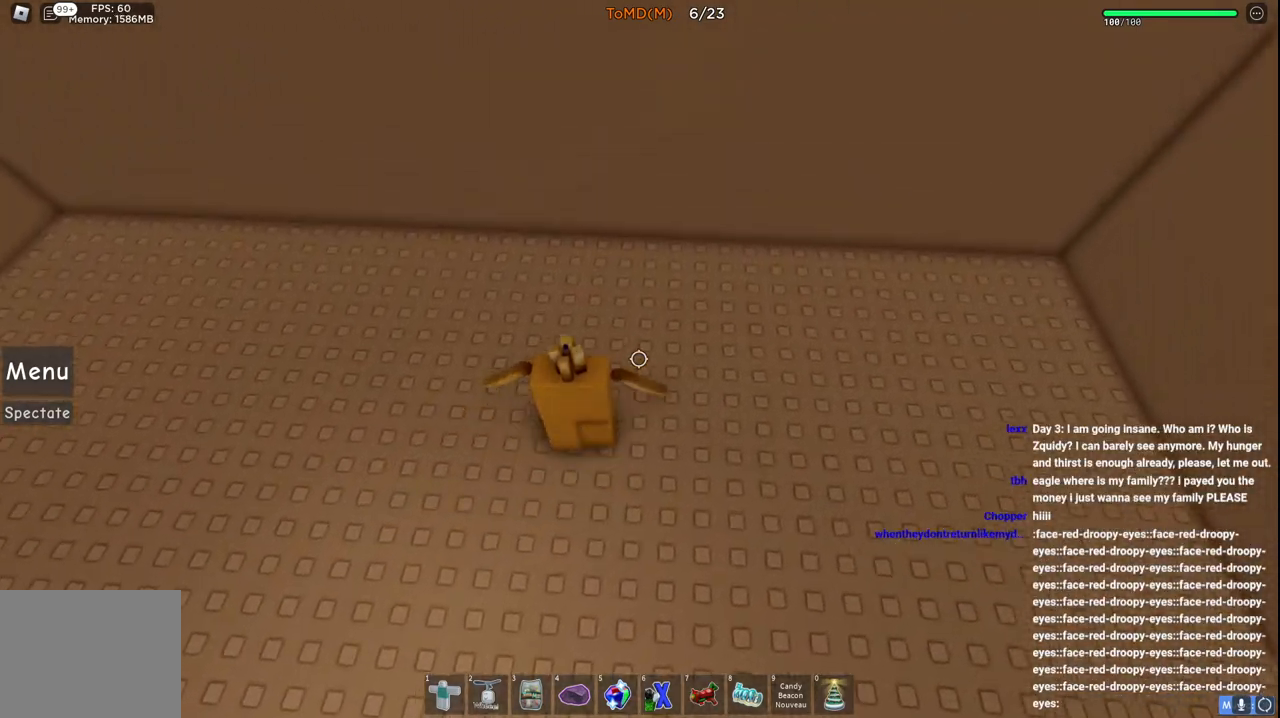
{"keys": ["d"], "events": [[467, "w", "up"]]}
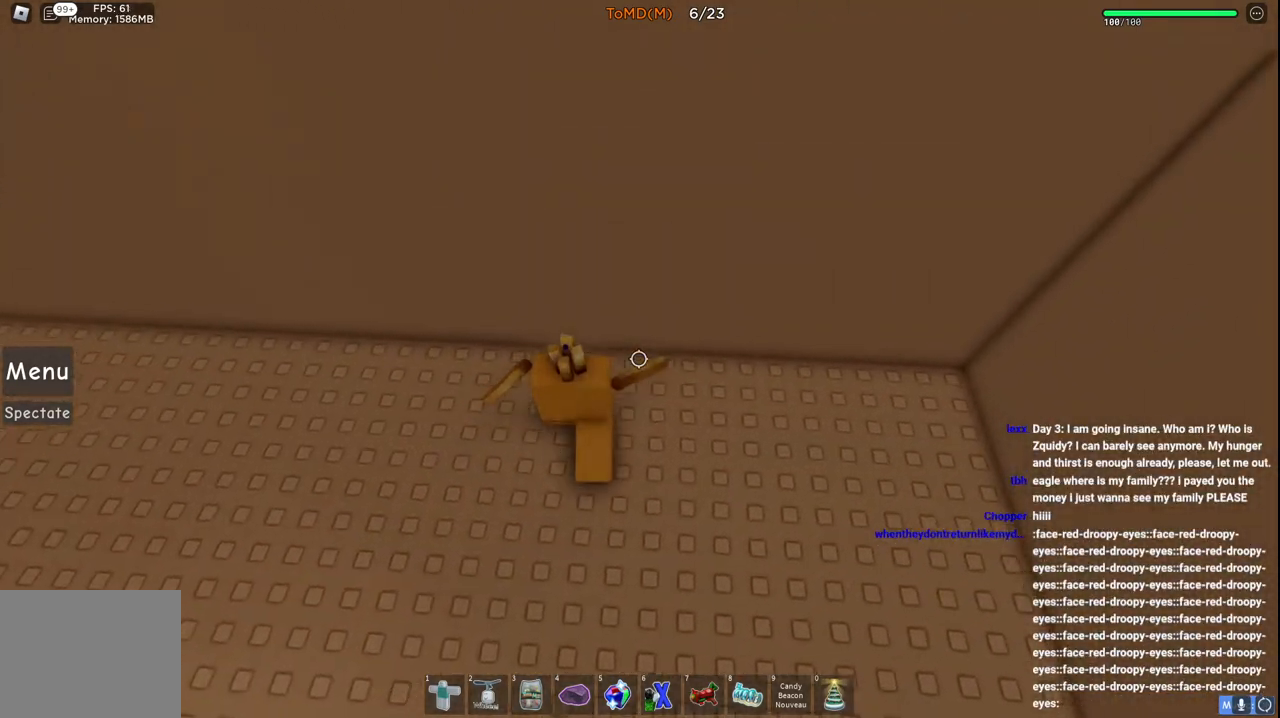
{"keys": ["s"], "events": [[117, "s", "down"], [233, "d", "up"]]}
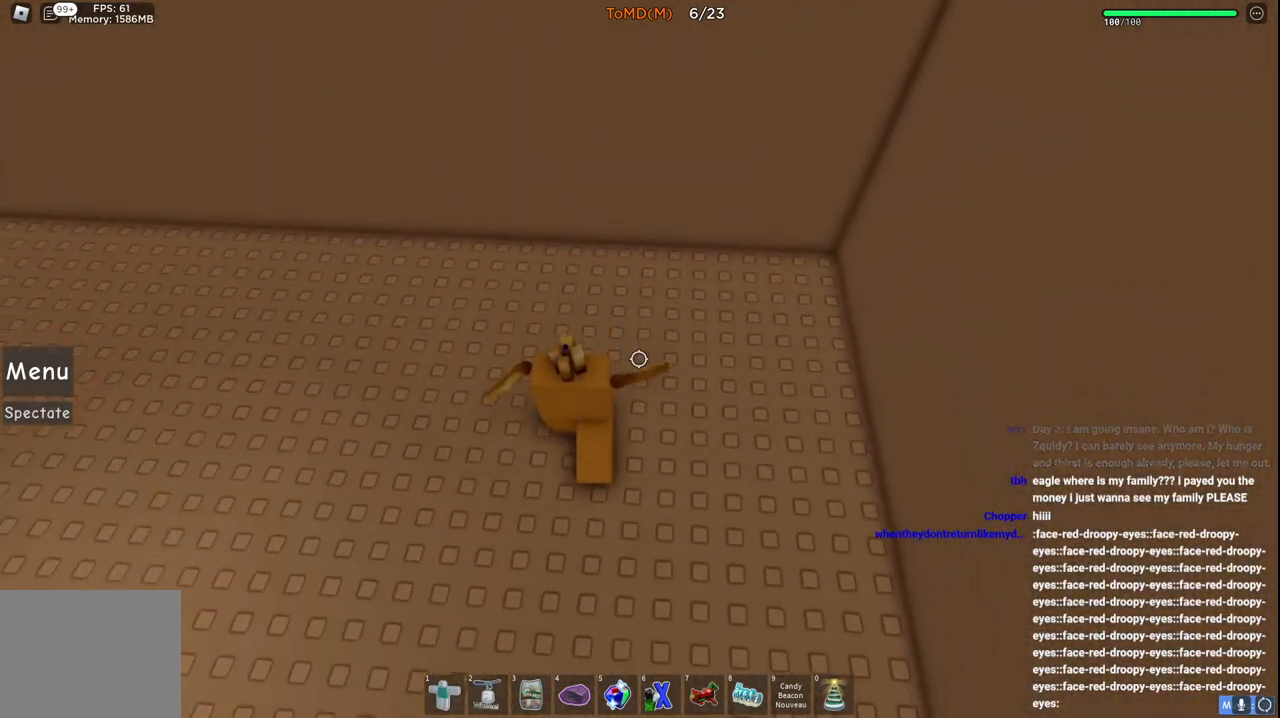
{"keys": ["a", "s"], "events": [[17, "a", "down"]]}
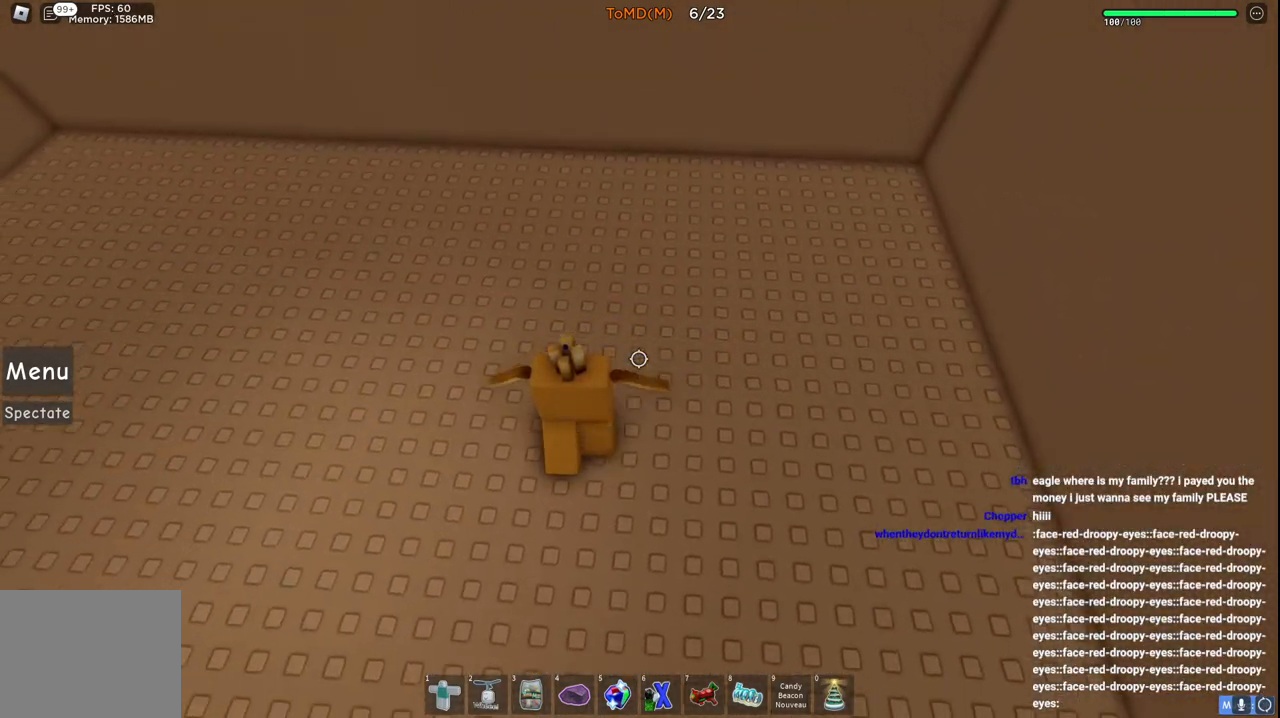
{"keys": ["a"], "events": [[250, "s", "up"]]}
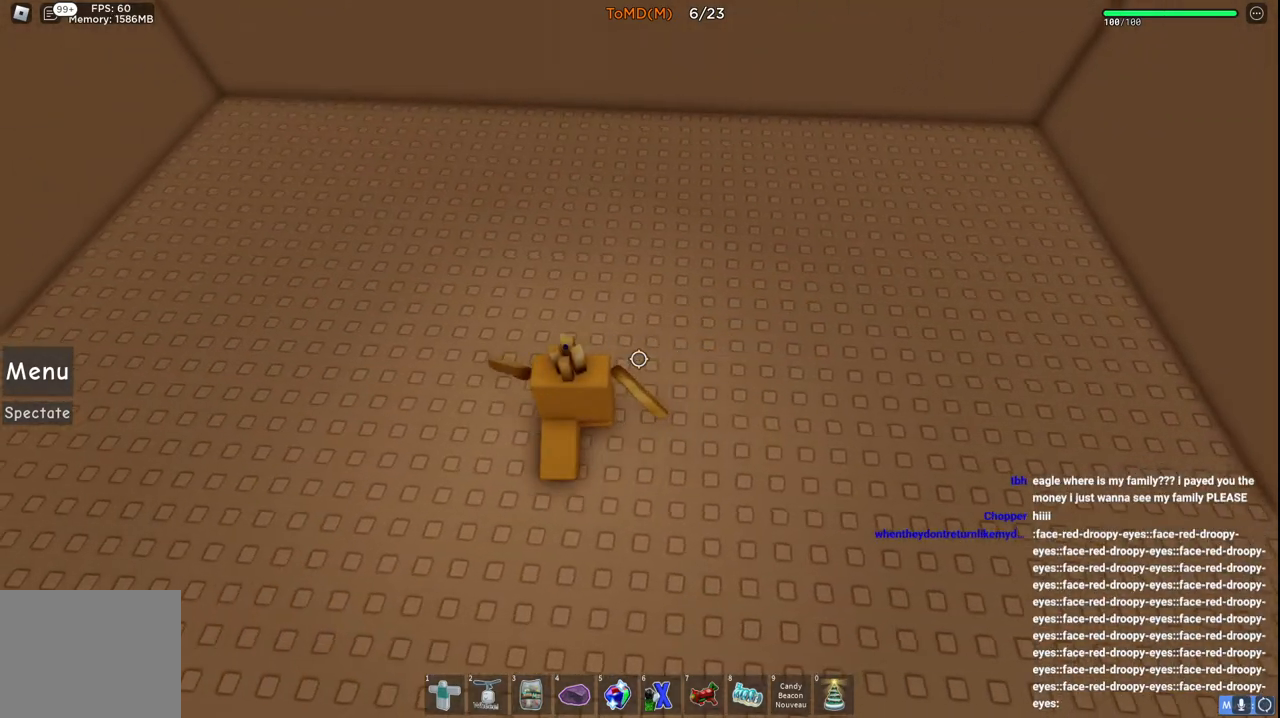
{"keys": ["a", "s"], "events": [[317, "s", "down"]]}
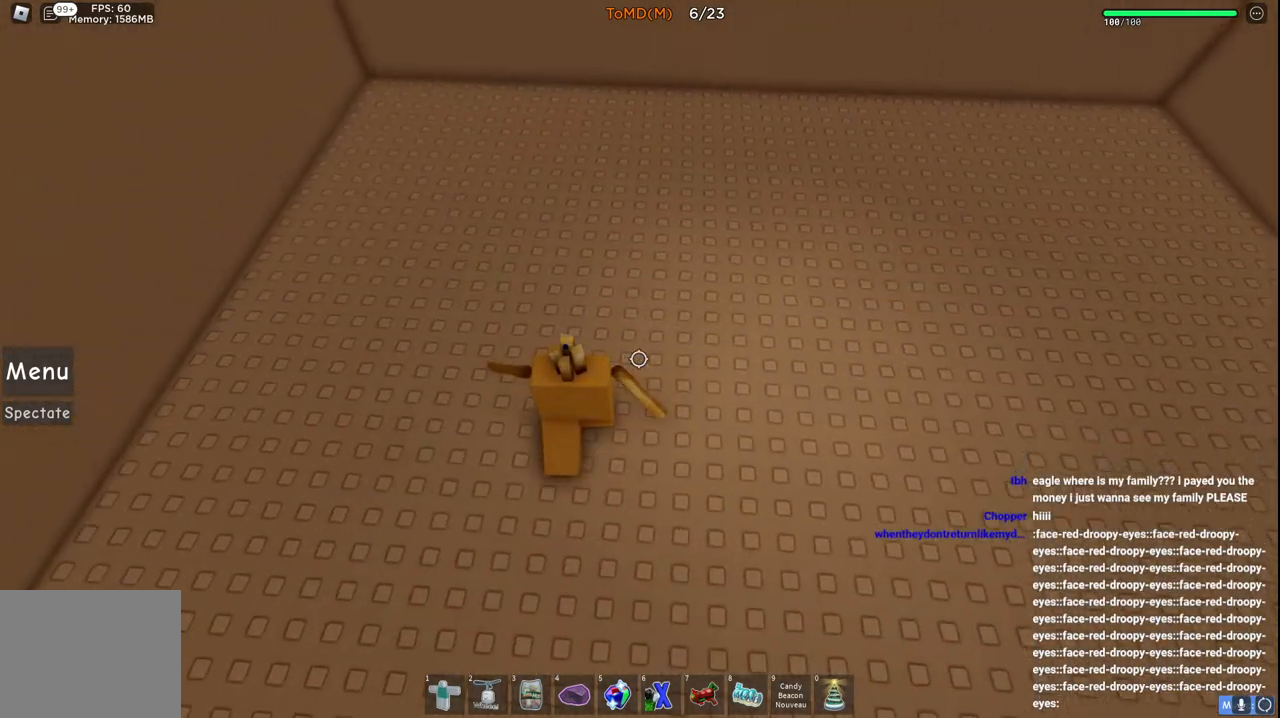
{"keys": [], "events": [[317, "s", "up"], [350, "a", "up"]]}
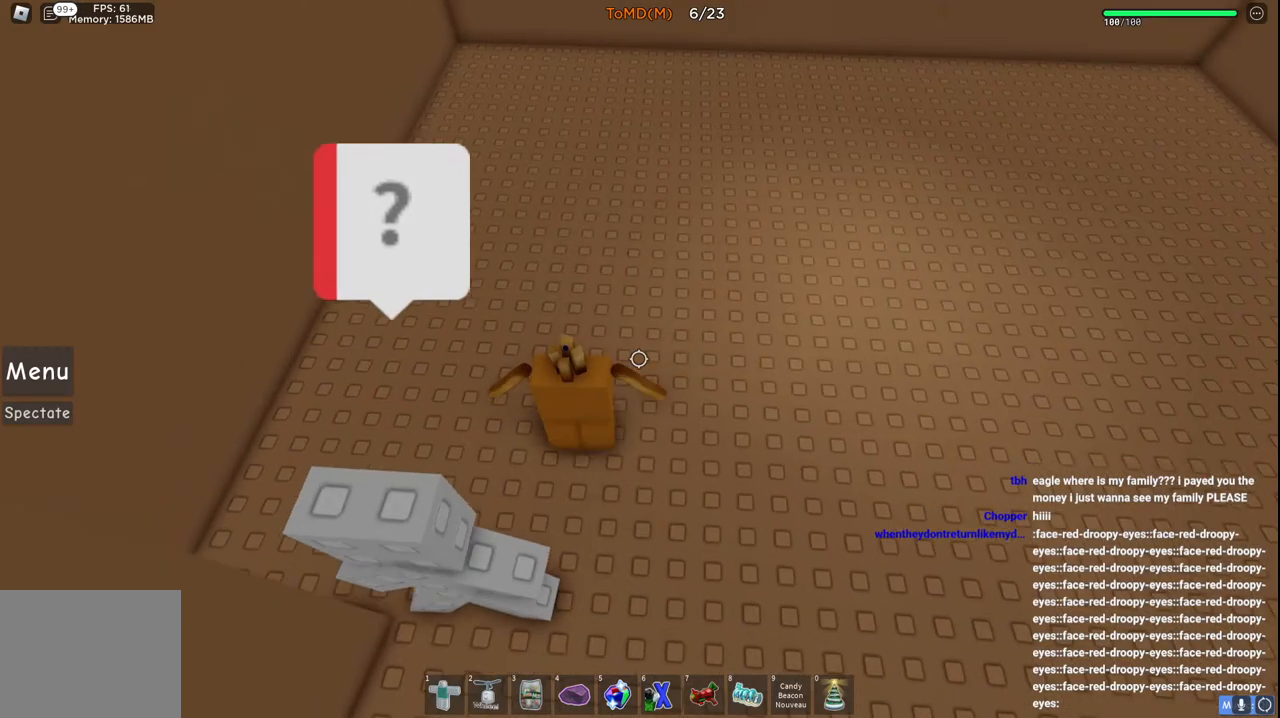
{"keys": ["s", "space"], "events": [[217, "a", "down"], [250, "s", "down"], [300, "space", "down"], [483, "a", "up"]]}
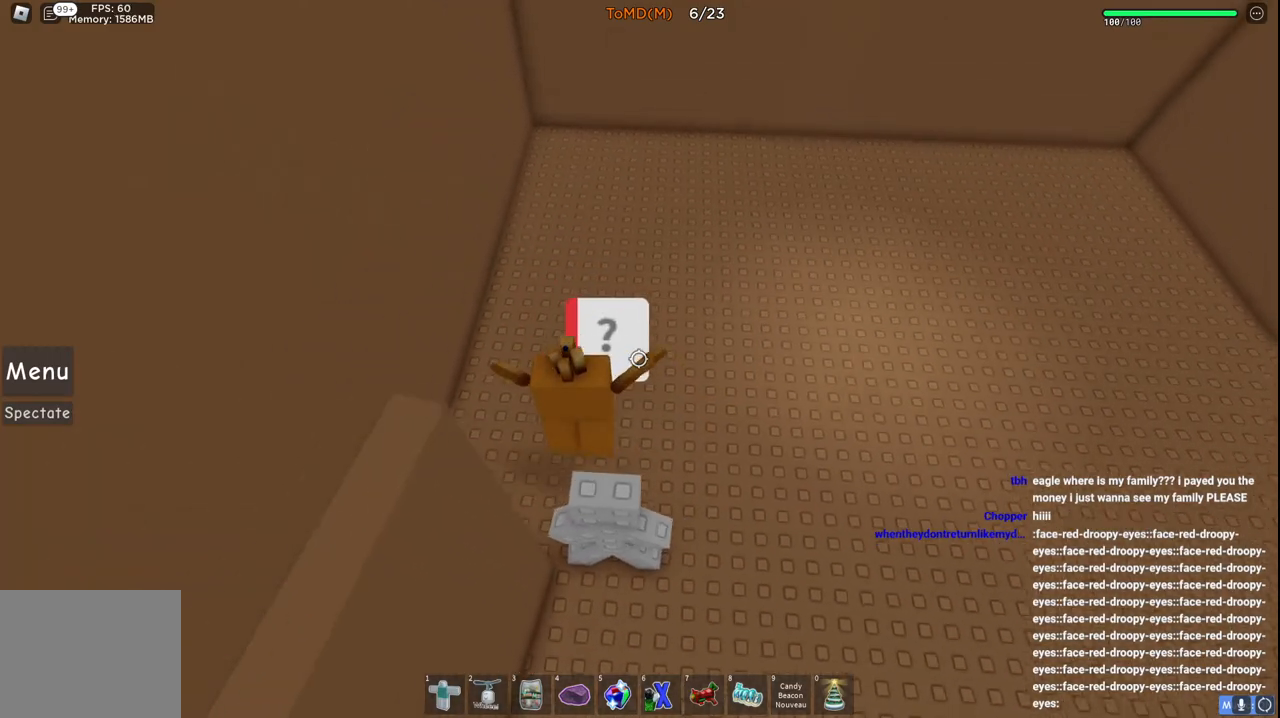
{"keys": [], "events": [[50, "space", "up"], [100, "s", "up"]]}
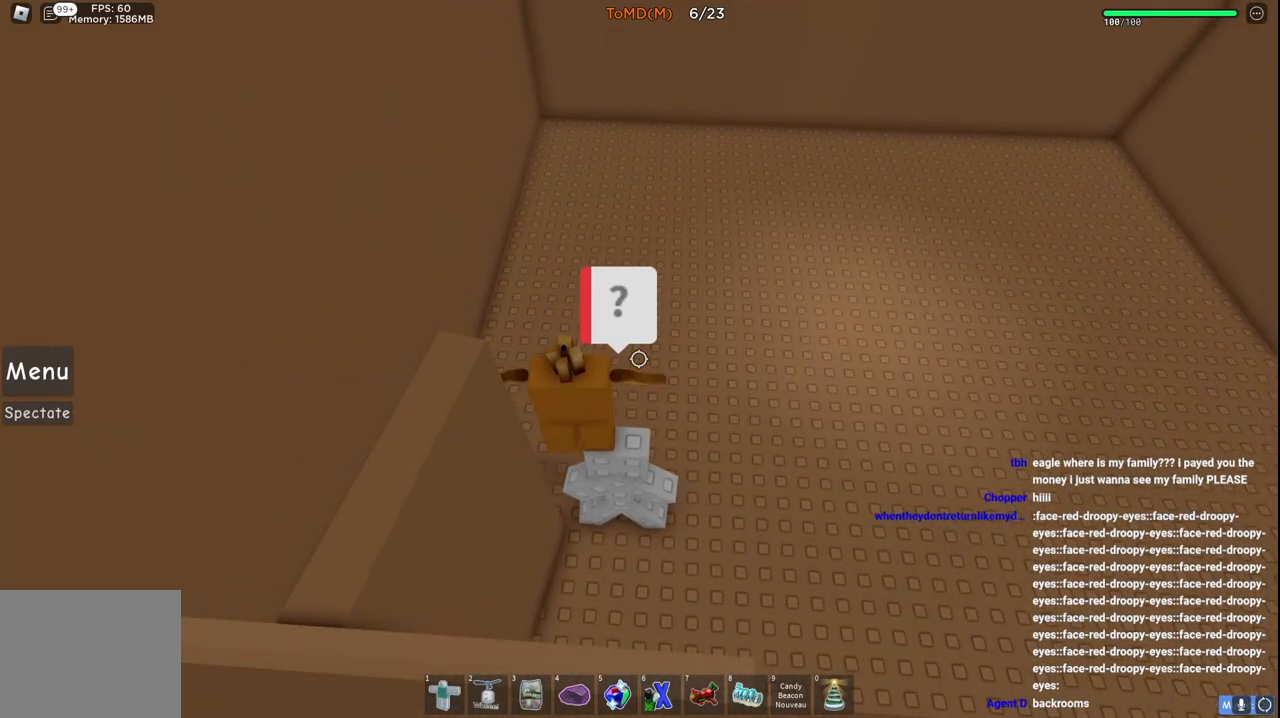
{"keys": ["w"], "events": [[267, "w", "down"]]}